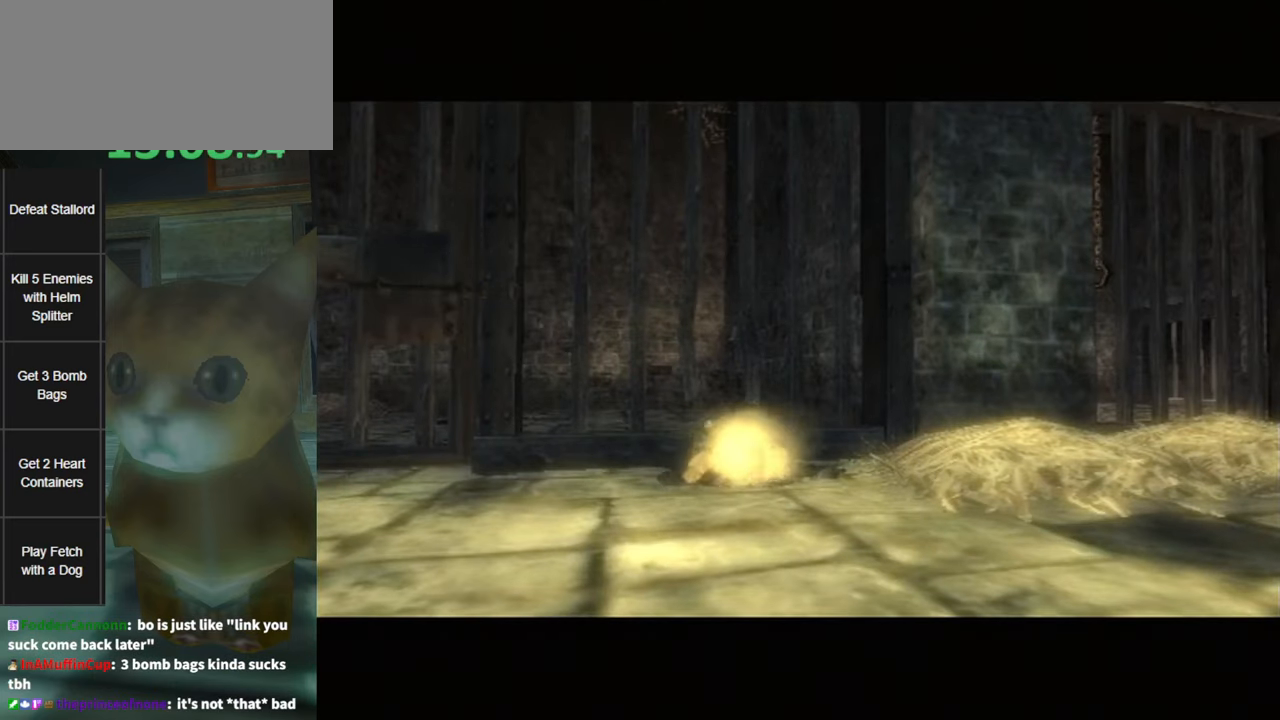
Gameplay with a controller (Nintendo layout); each line is a JSON object with the inputs held at the frame after it. "events" lists button and stick changes between this image and that frame as [ms after this image, input, new state], when the widget could be followed in between. Not read: L3 R3.
{"buttons": [], "left_stick": "center", "right_stick": "center", "events": []}
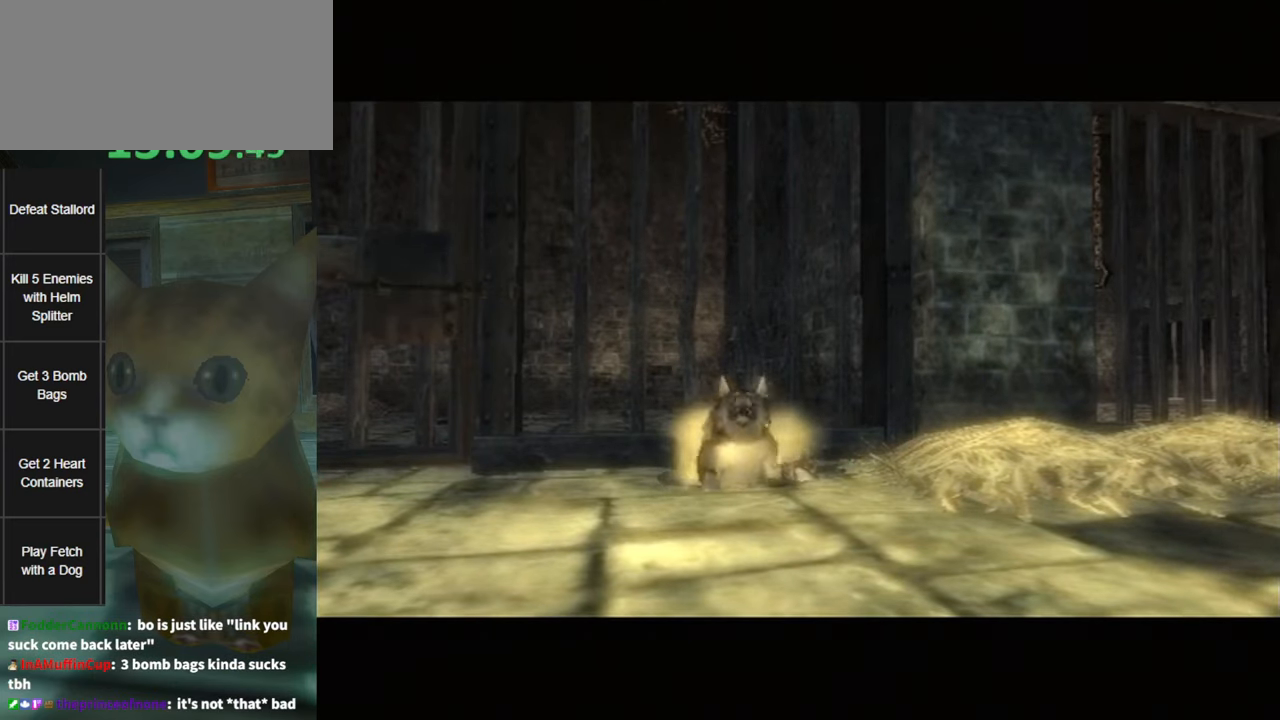
{"buttons": [], "left_stick": "up-left", "right_stick": "center", "events": [[300, "left_stick", "up"], [483, "left_stick", "up-left"]]}
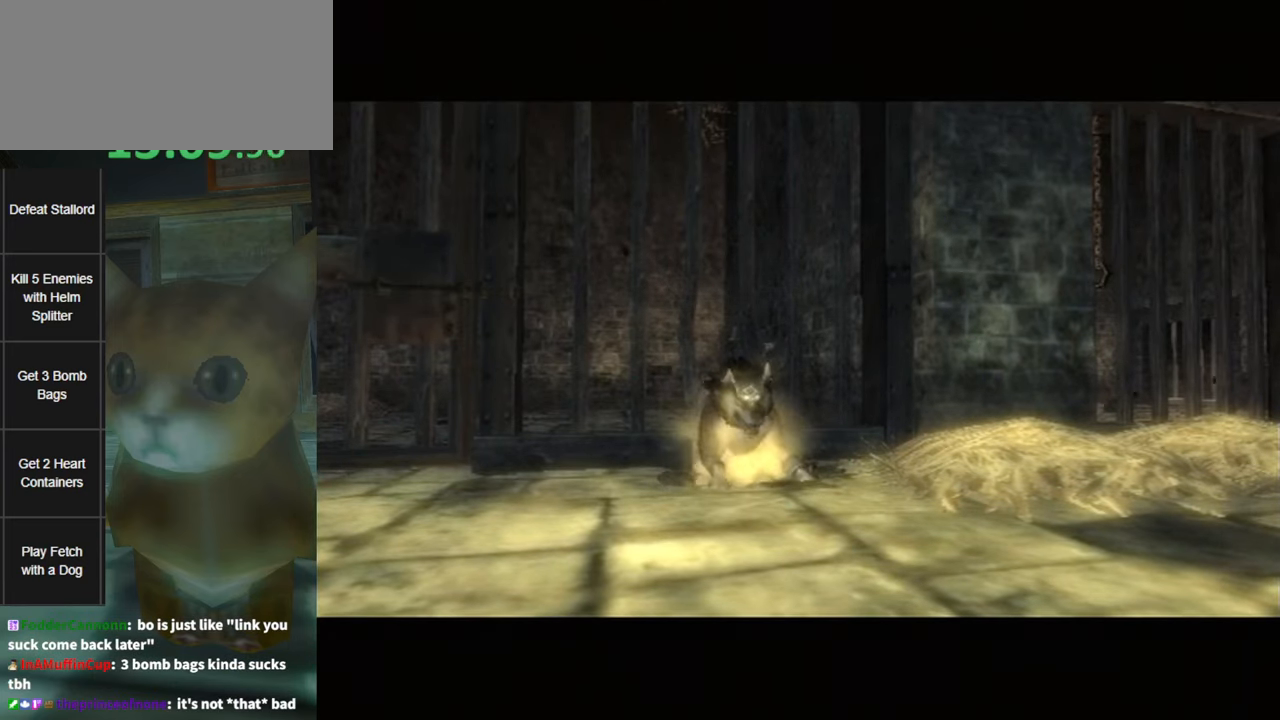
{"buttons": [], "left_stick": "left", "right_stick": "center", "events": [[17, "left_stick", "left"], [150, "left_stick", "down"], [267, "left_stick", "right"], [350, "left_stick", "up"], [450, "left_stick", "left"]]}
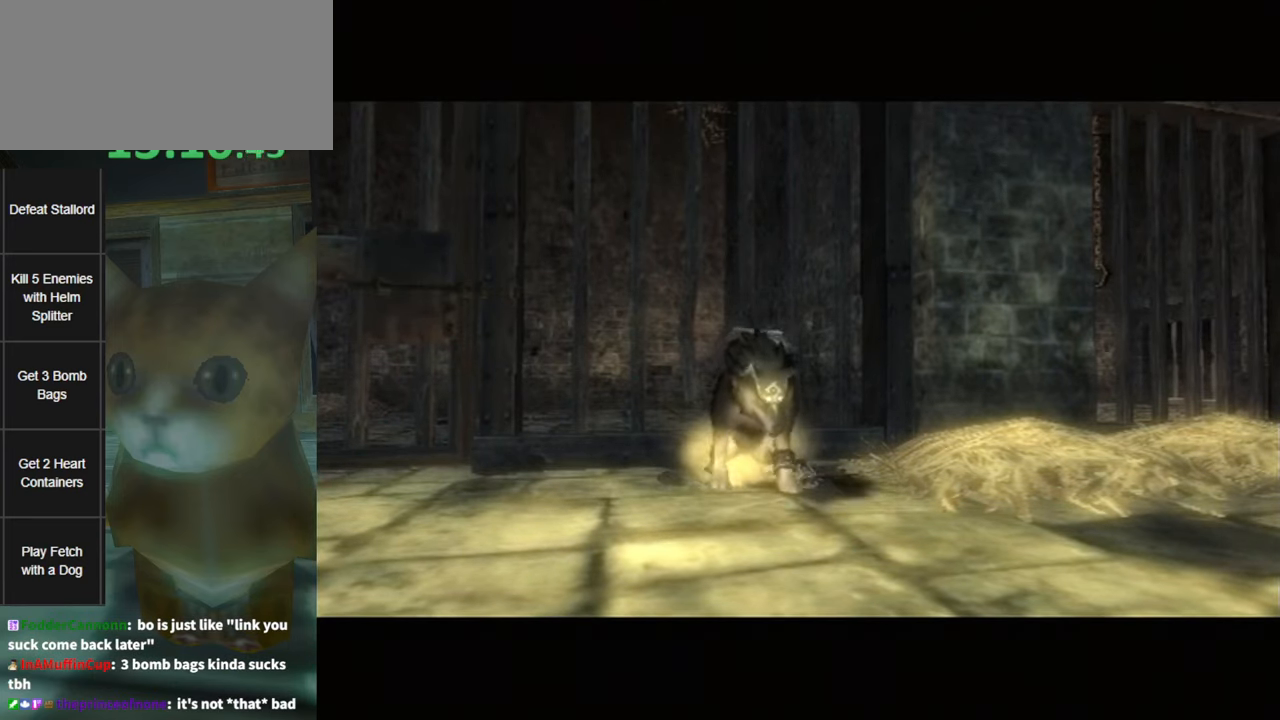
{"buttons": [], "left_stick": "down-left", "right_stick": "center", "events": [[67, "left_stick", "down"], [133, "left_stick", "down-right"], [267, "left_stick", "up-right"], [367, "left_stick", "up-left"], [450, "left_stick", "down-left"]]}
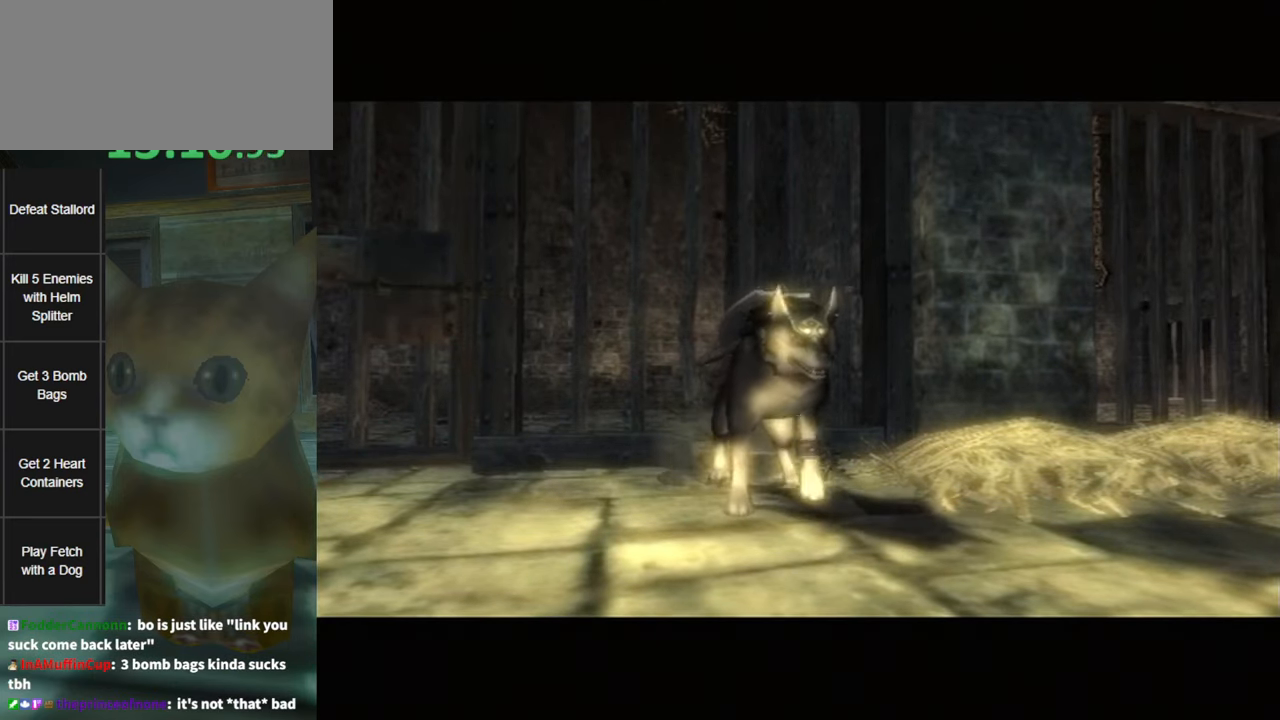
{"buttons": [], "left_stick": "up-right", "right_stick": "center", "events": [[17, "B", "down"], [83, "B", "up"], [83, "left_stick", "down-right"], [150, "B", "down"], [150, "left_stick", "up-right"], [183, "B", "up"], [250, "B", "down"], [250, "left_stick", "up-left"], [300, "B", "up"], [333, "left_stick", "down-left"], [367, "B", "down"], [417, "B", "up"], [417, "left_stick", "right"], [467, "left_stick", "up-right"]]}
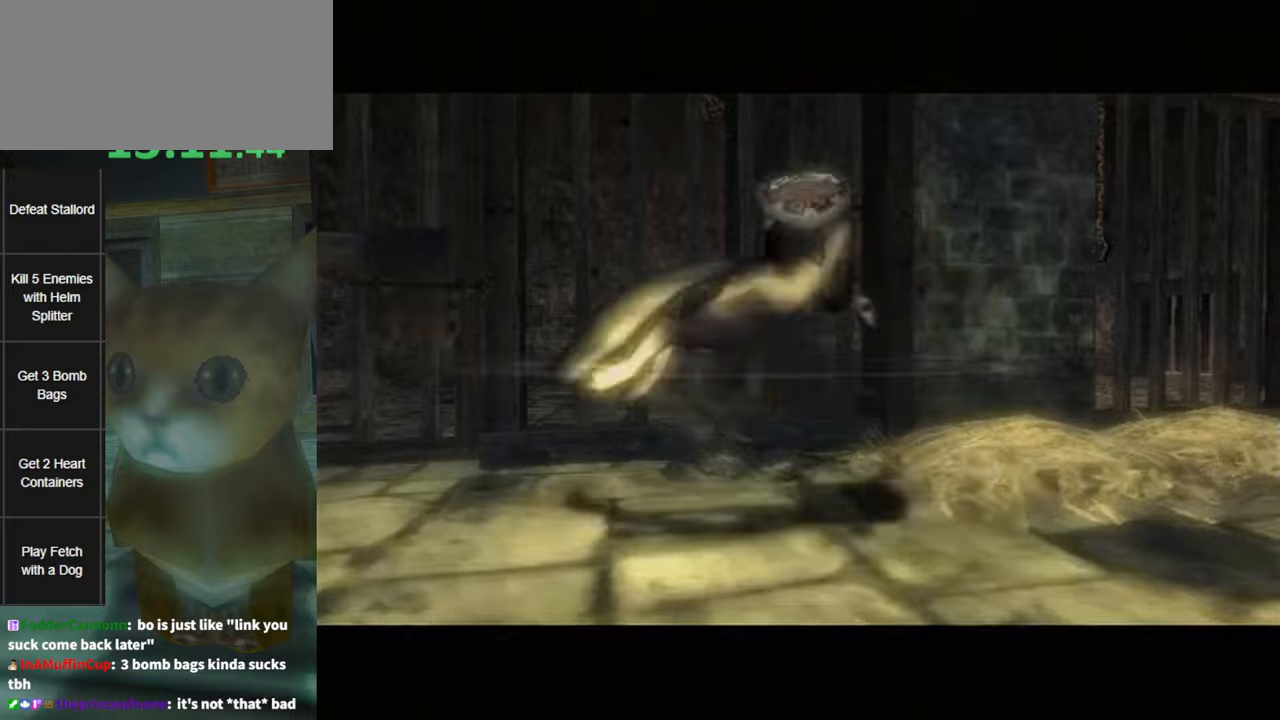
{"buttons": [], "left_stick": "center", "right_stick": "center", "events": [[17, "B", "down"], [17, "left_stick", "up-left"], [167, "B", "up"], [167, "left_stick", "center"]]}
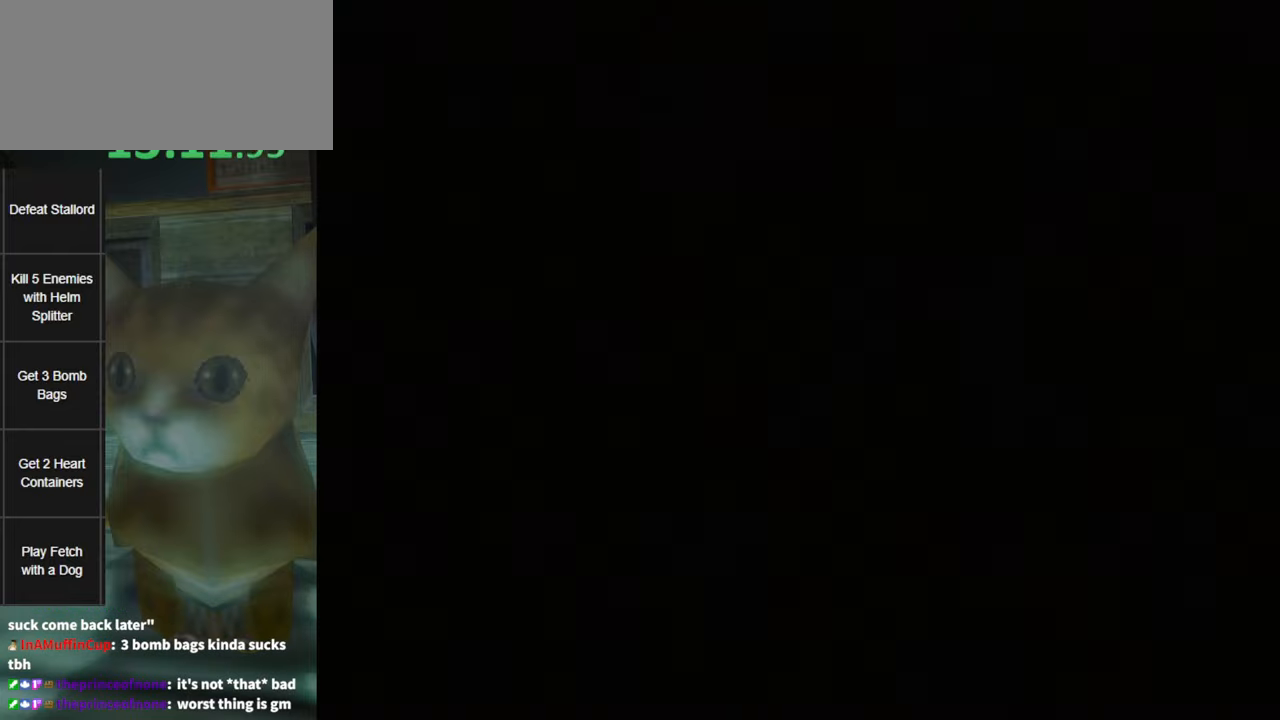
{"buttons": [], "left_stick": "center", "right_stick": "center", "events": [[17, "START", "down"], [84, "START", "up"], [150, "START", "down"], [200, "START", "up"], [300, "START", "down"], [334, "START", "up"], [400, "START", "down"], [450, "START", "up"]]}
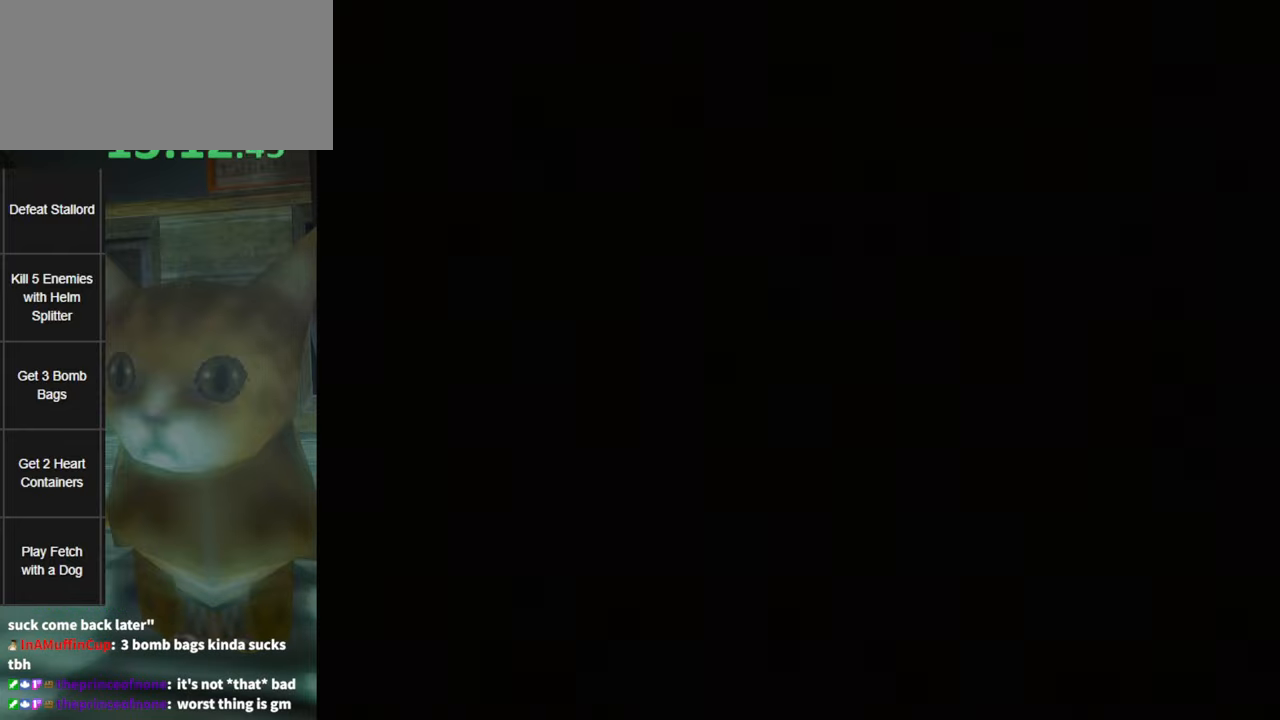
{"buttons": ["START"], "left_stick": "center", "right_stick": "center", "events": [[50, "START", "down"], [100, "START", "up"], [167, "START", "down"], [234, "START", "up"], [300, "START", "down"], [367, "START", "up"], [450, "START", "down"]]}
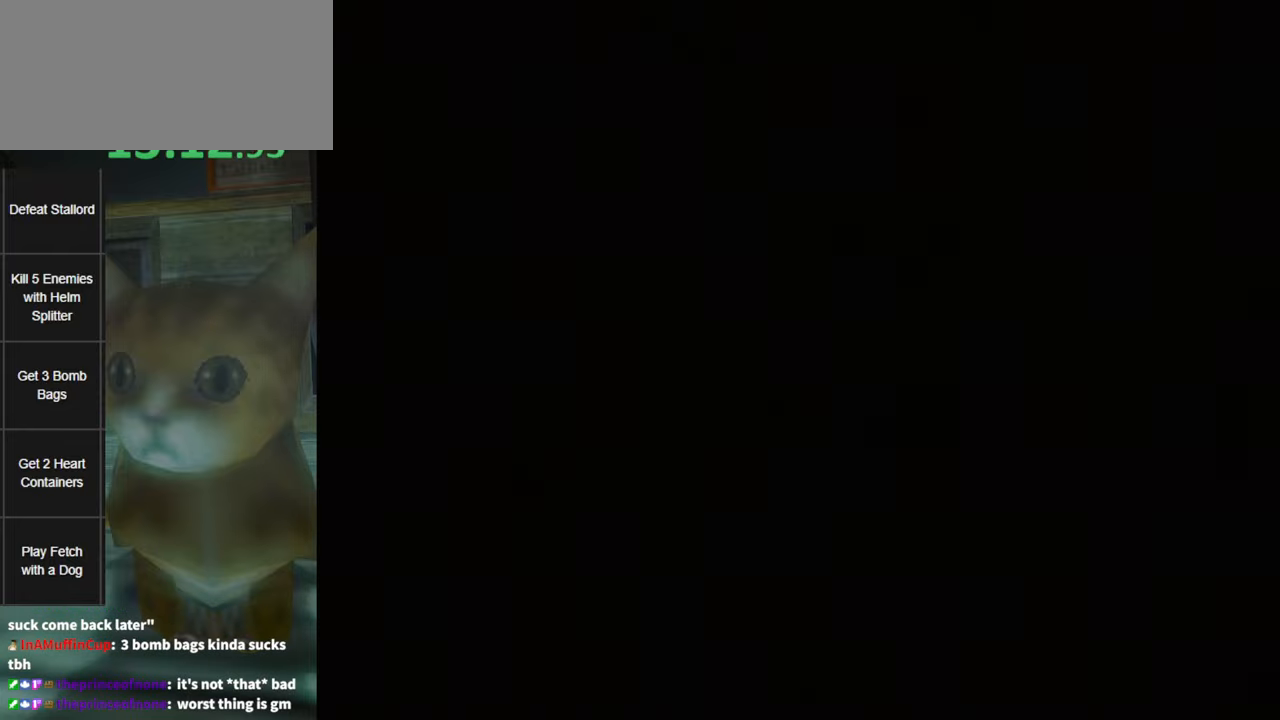
{"buttons": [], "left_stick": "center", "right_stick": "center", "events": [[17, "START", "up"], [84, "START", "down"], [134, "START", "up"], [234, "START", "down"], [267, "START", "up"], [367, "START", "down"], [450, "START", "up"]]}
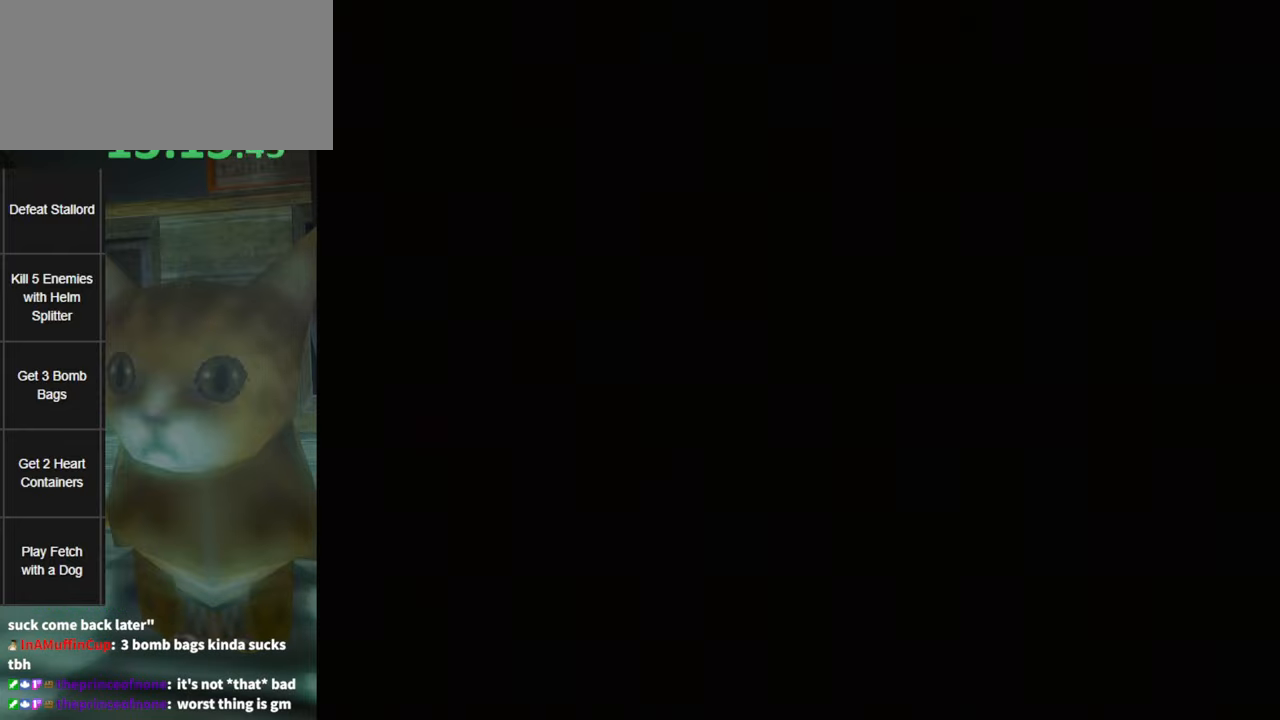
{"buttons": ["START"], "left_stick": "center", "right_stick": "center", "events": [[17, "START", "down"], [84, "START", "up"], [150, "START", "down"], [234, "START", "up"], [300, "START", "down"], [367, "START", "up"], [434, "START", "down"]]}
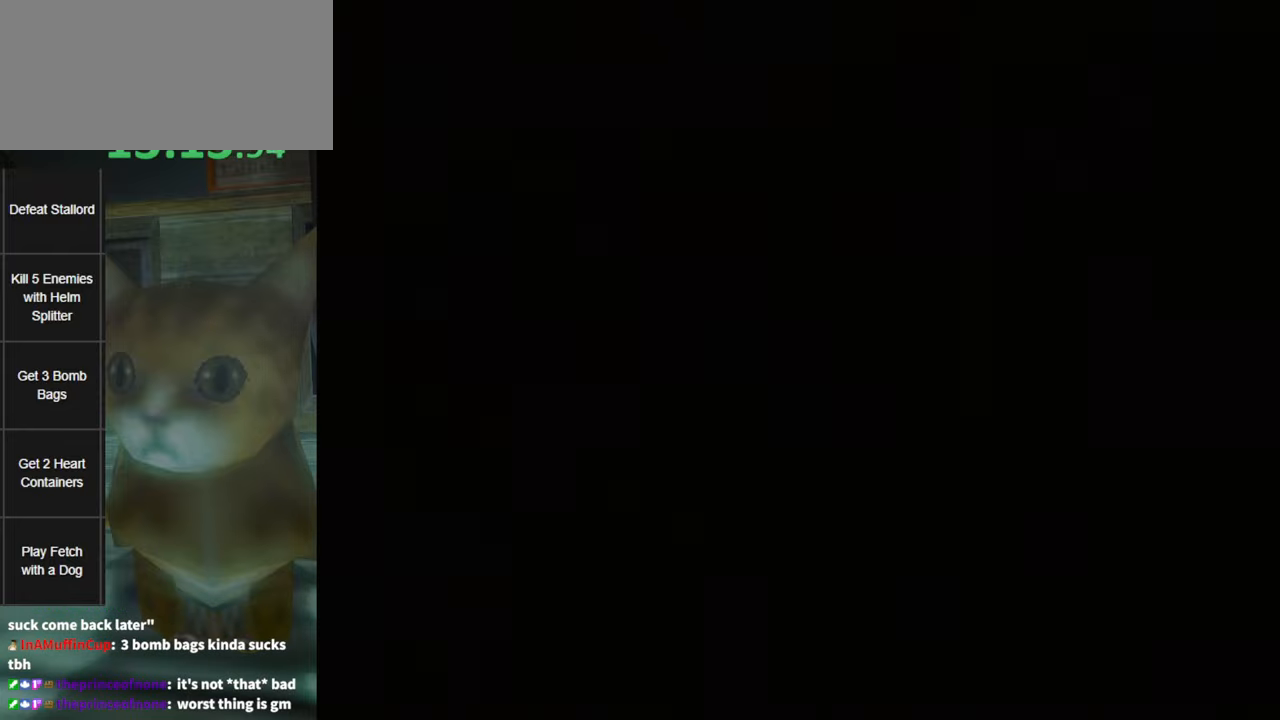
{"buttons": ["START"], "left_stick": "center", "right_stick": "center", "events": [[17, "START", "up"], [84, "START", "down"], [150, "START", "up"], [234, "START", "down"], [300, "START", "up"], [367, "START", "down"], [434, "START", "up"], [500, "START", "down"]]}
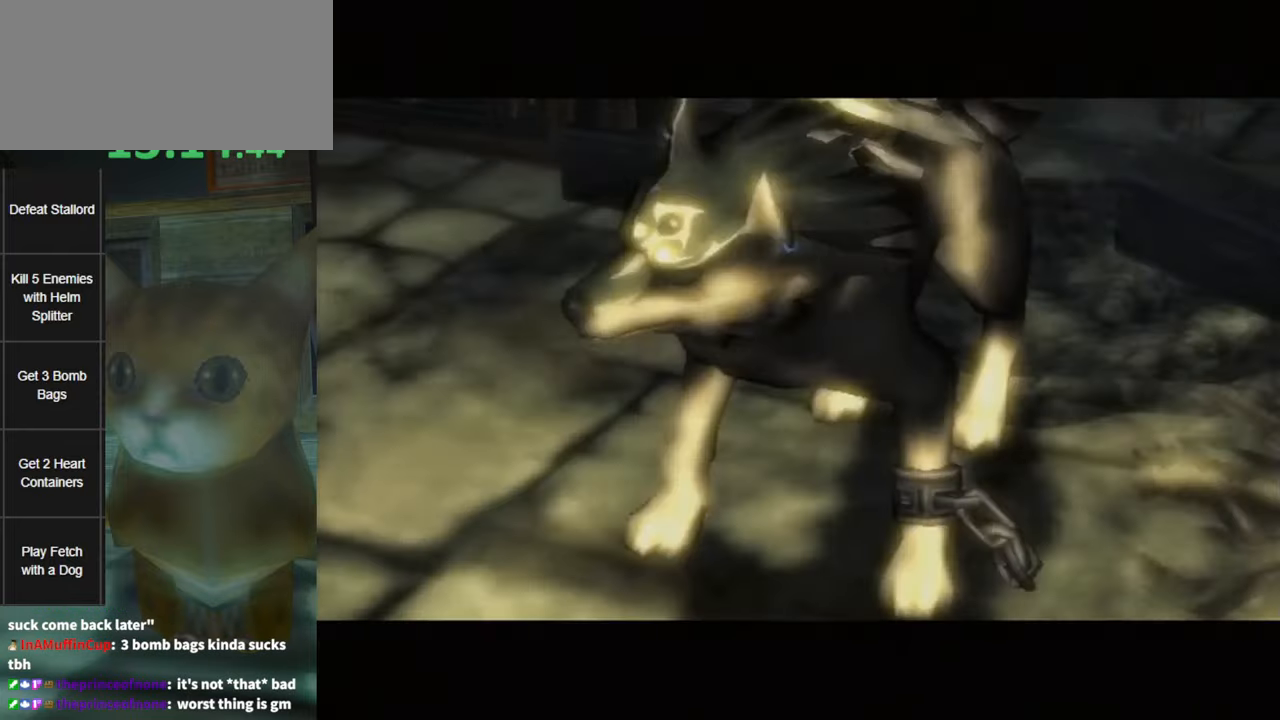
{"buttons": [], "left_stick": "center", "right_stick": "center", "events": [[50, "START", "up"], [134, "START", "down"], [200, "START", "up"], [267, "START", "down"], [334, "START", "up"], [400, "START", "down"], [450, "START", "up"]]}
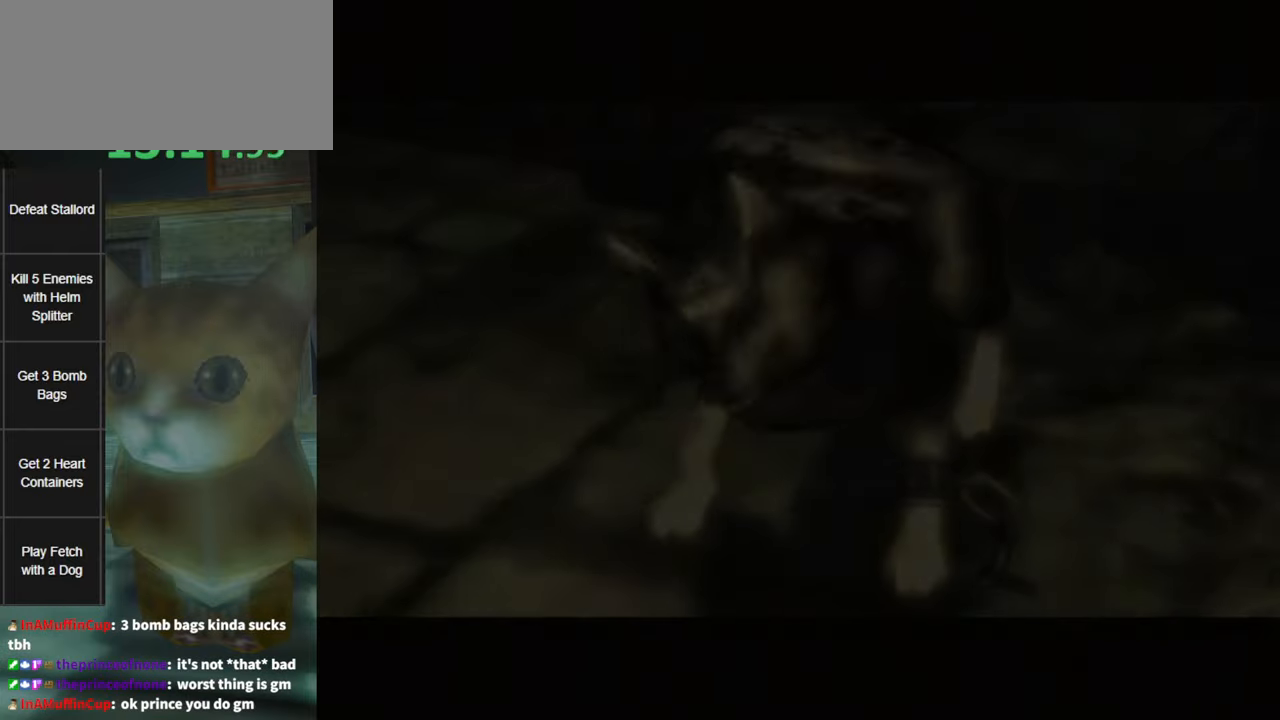
{"buttons": [], "left_stick": "center", "right_stick": "center", "events": [[50, "START", "down"], [117, "START", "up"], [184, "START", "down"], [234, "START", "up"], [300, "START", "down"], [384, "START", "up"]]}
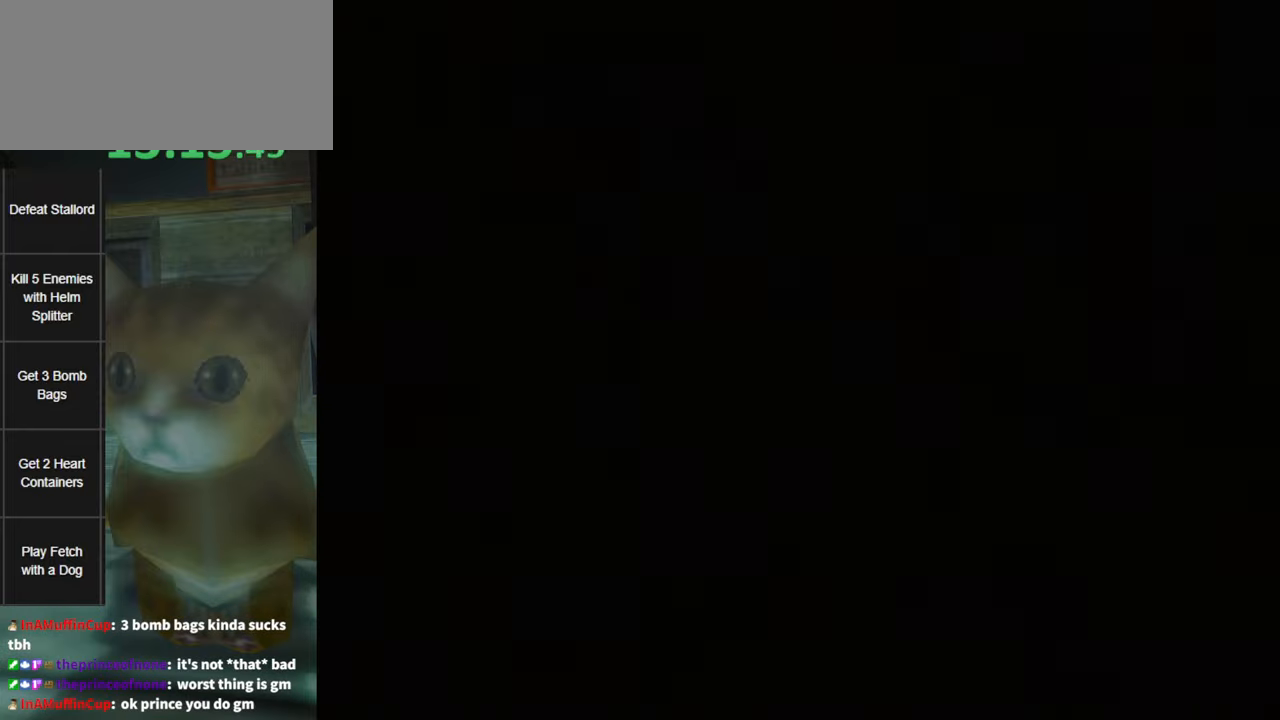
{"buttons": [], "left_stick": "up-left", "right_stick": "center", "events": [[334, "left_stick", "up-left"]]}
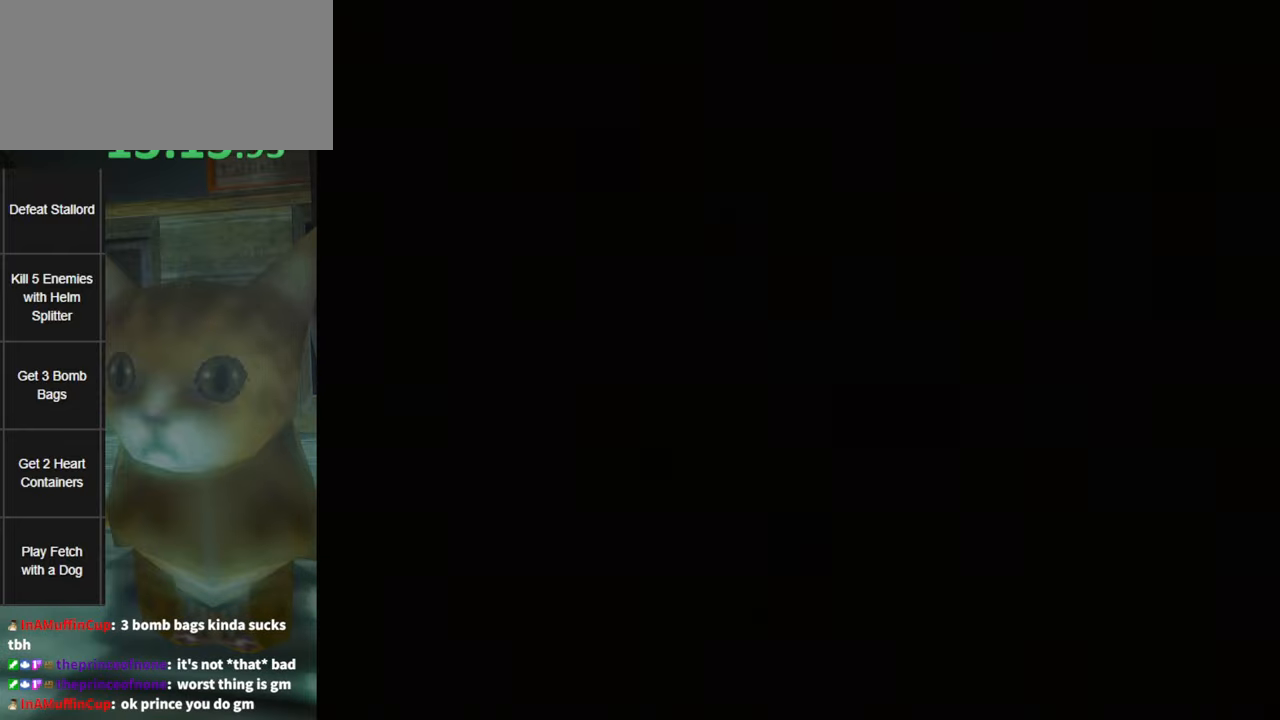
{"buttons": [], "left_stick": "up-left", "right_stick": "center", "events": []}
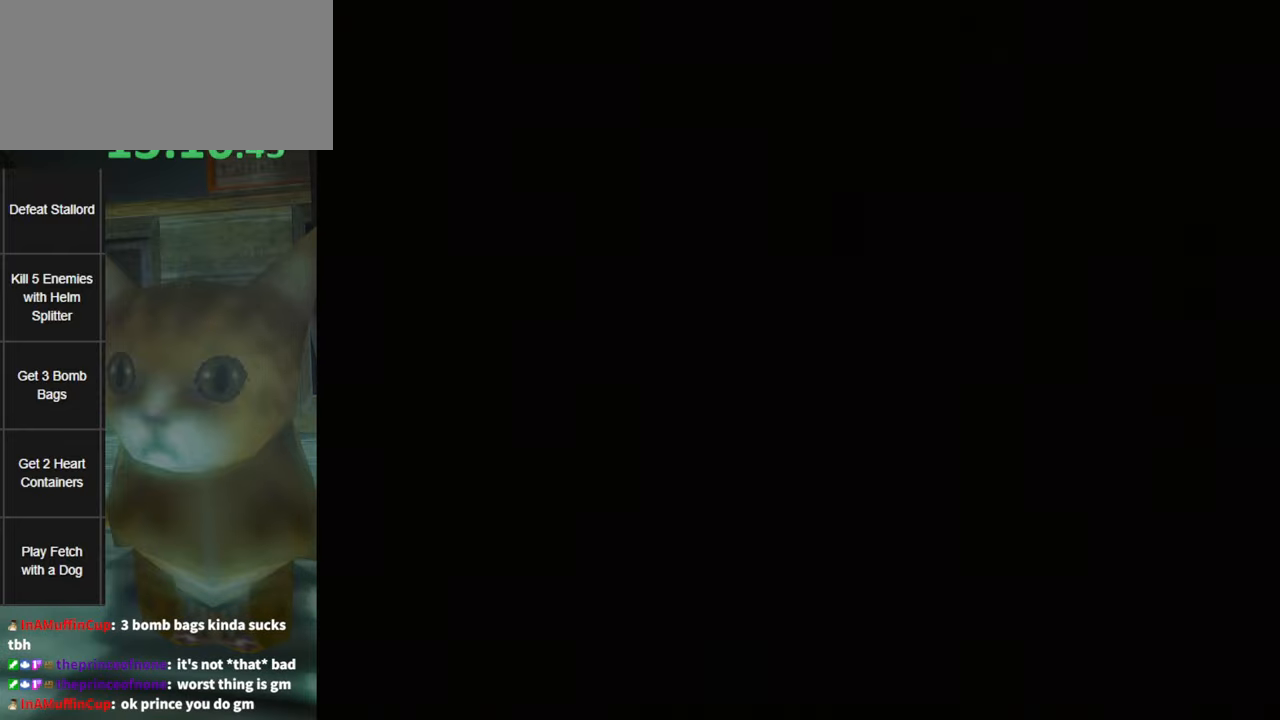
{"buttons": [], "left_stick": "up-left", "right_stick": "center", "events": []}
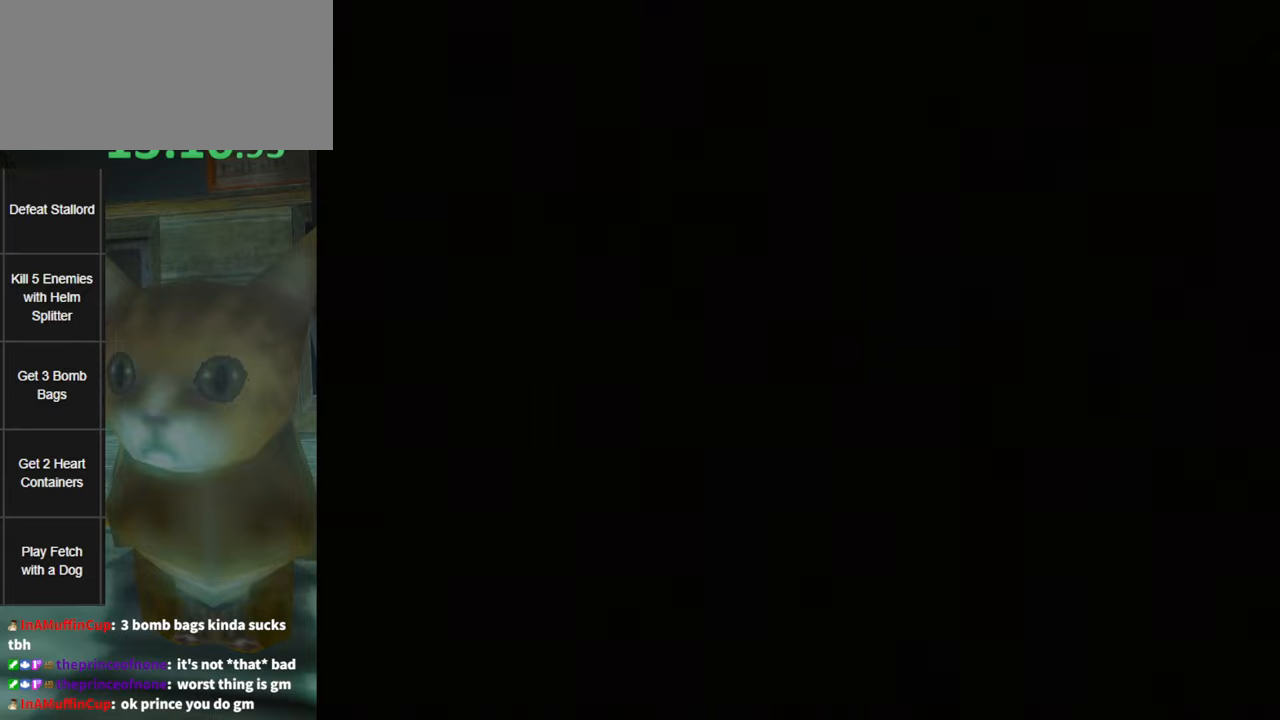
{"buttons": [], "left_stick": "up-left", "right_stick": "center", "events": []}
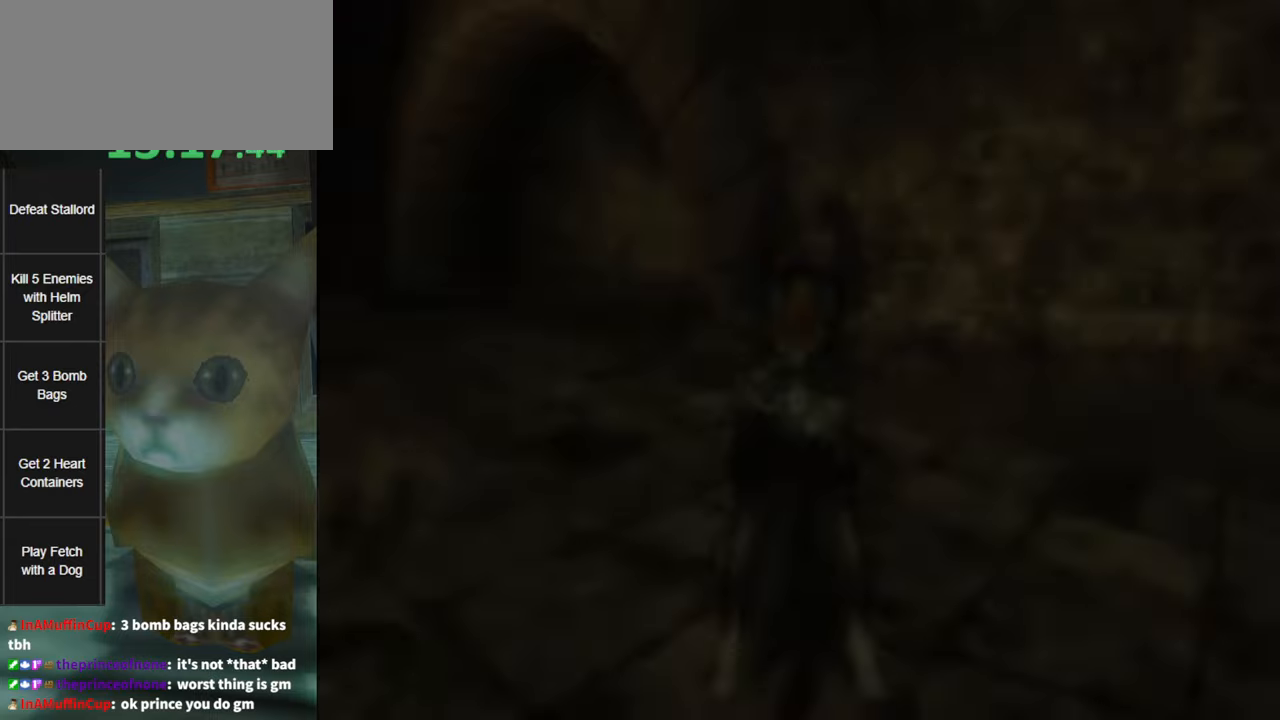
{"buttons": [], "left_stick": "up-left", "right_stick": "center", "events": []}
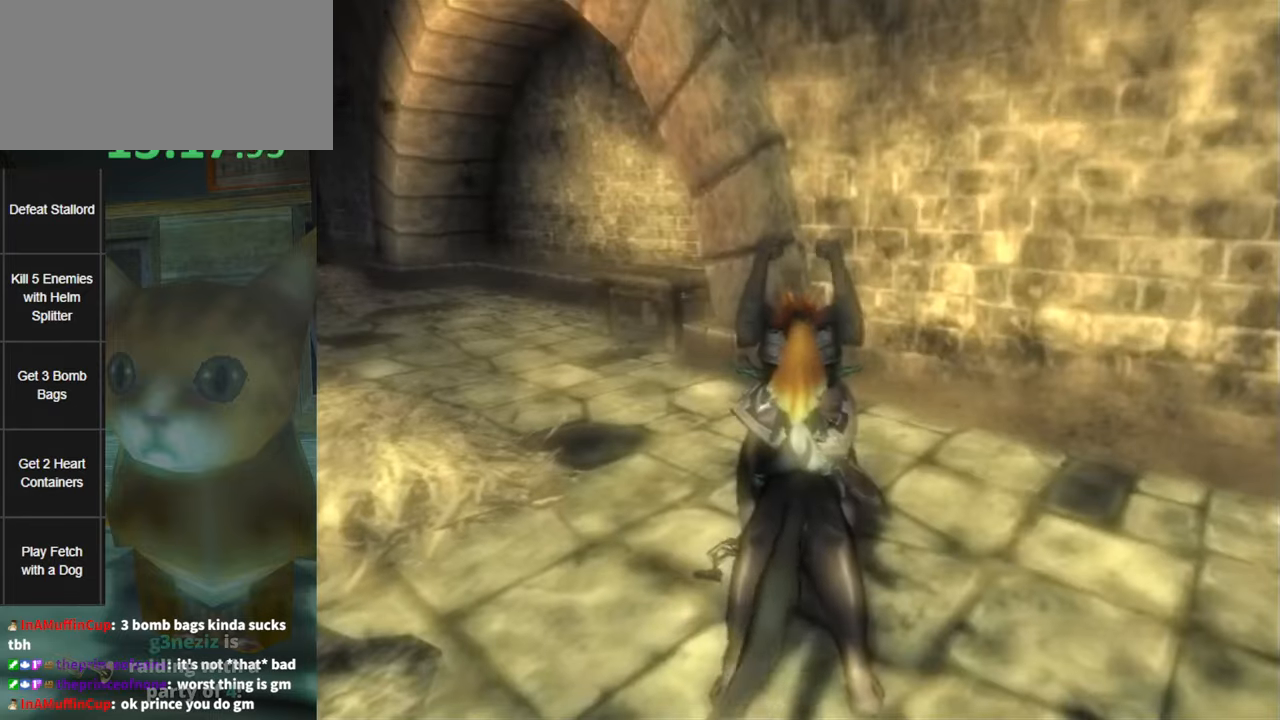
{"buttons": ["A"], "left_stick": "up-left", "right_stick": "center", "events": [[83, "A", "down"], [166, "A", "up"], [233, "A", "down"], [266, "A", "up"], [366, "A", "down"], [400, "A", "up"], [450, "A", "down"]]}
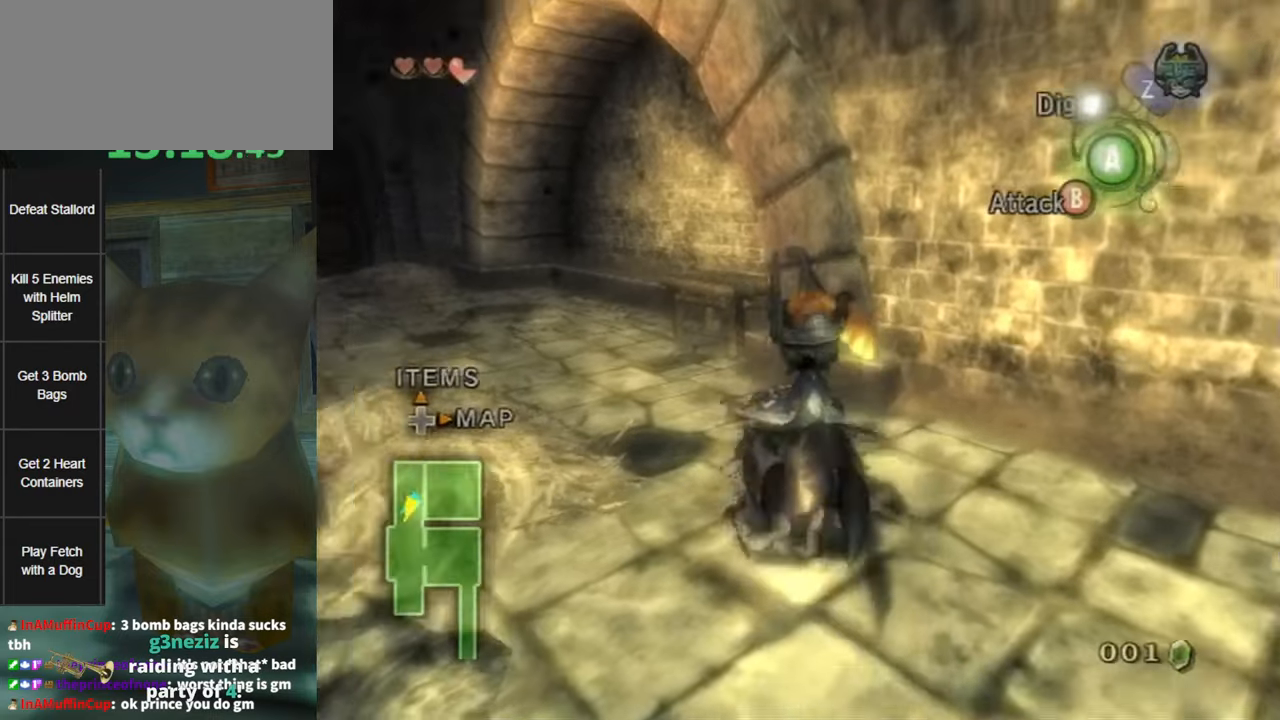
{"buttons": [], "left_stick": "up-left", "right_stick": "center", "events": [[16, "A", "up"], [100, "A", "down"], [166, "A", "up"]]}
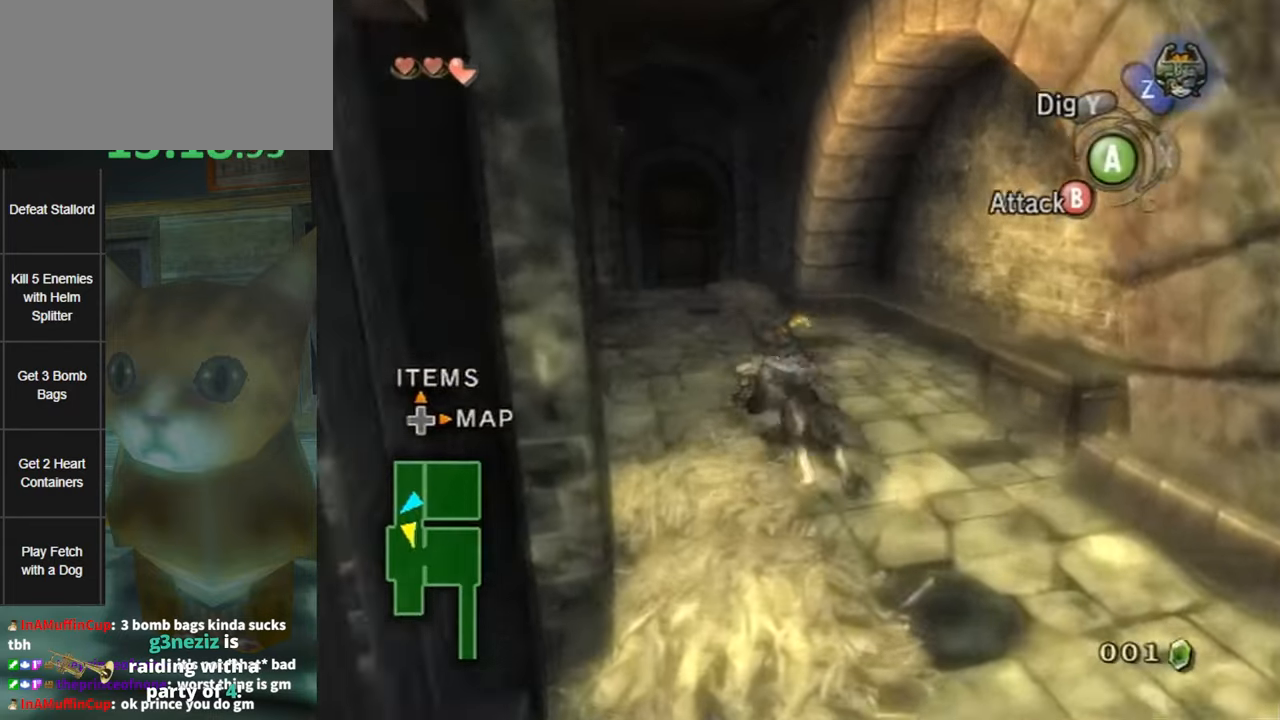
{"buttons": [], "left_stick": "up-left", "right_stick": "center", "events": []}
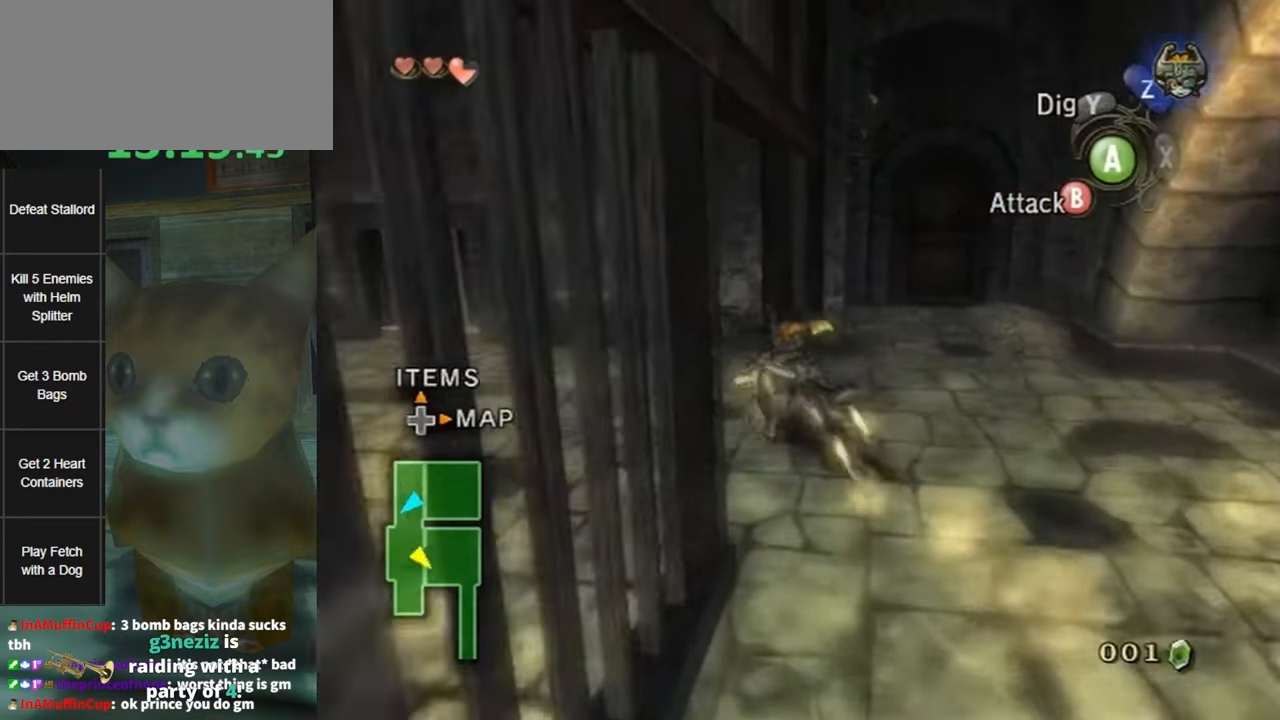
{"buttons": ["L1"], "left_stick": "center", "right_stick": "center", "events": [[400, "L1", "down"], [416, "A", "down"], [416, "left_stick", "center"], [483, "A", "up"]]}
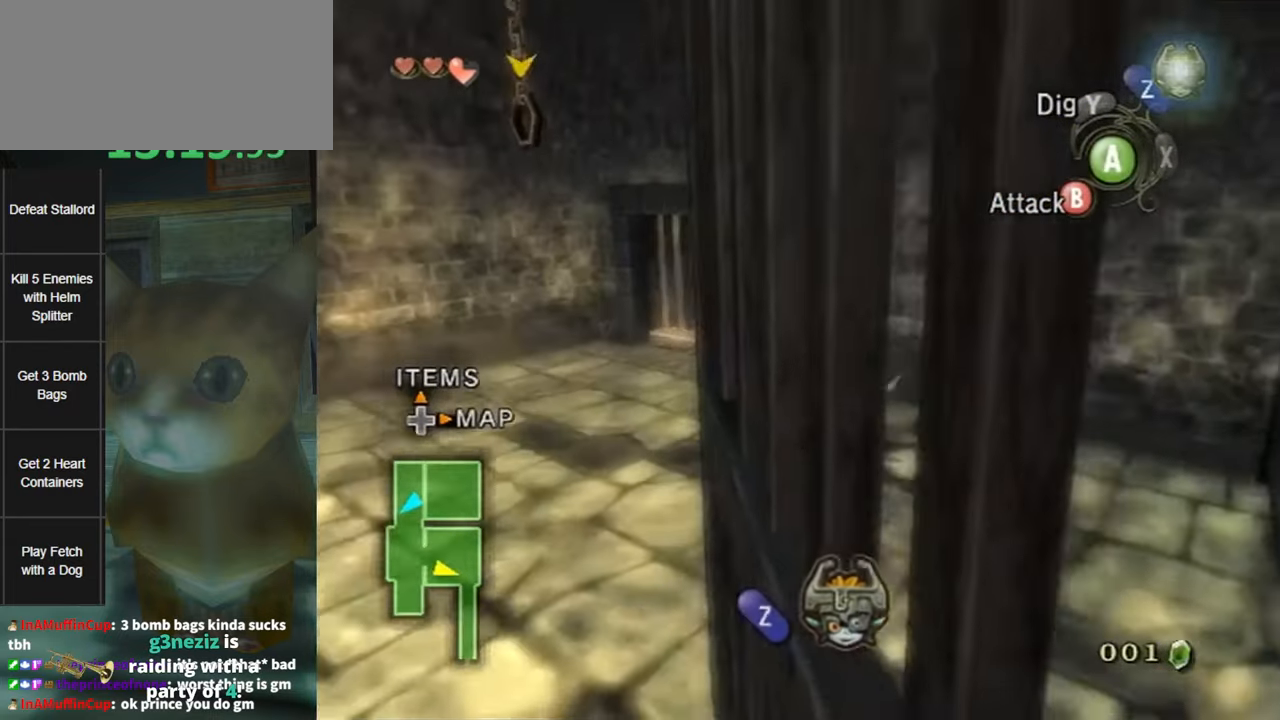
{"buttons": [], "left_stick": "center", "right_stick": "center", "events": [[16, "A", "down"], [116, "A", "up"], [150, "A", "down"], [166, "L1", "up"], [266, "A", "up"]]}
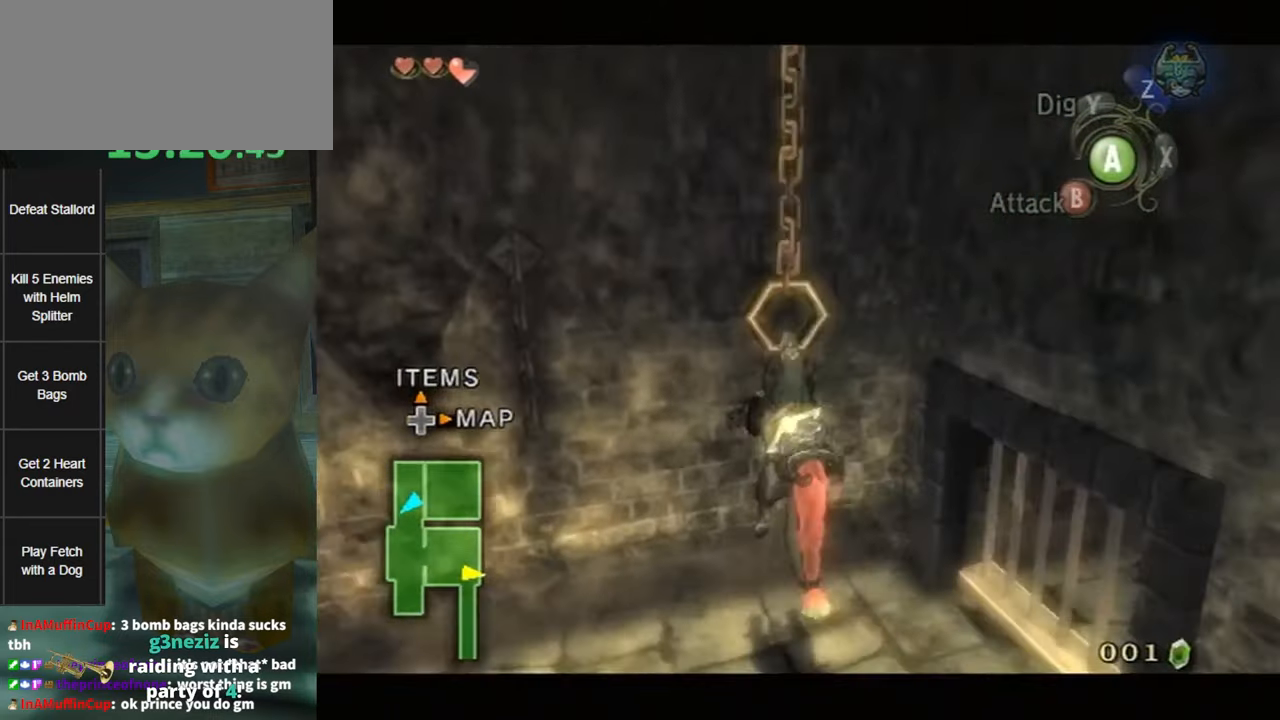
{"buttons": [], "left_stick": "center", "right_stick": "center", "events": [[50, "right_stick", "left"], [333, "right_stick", "center"]]}
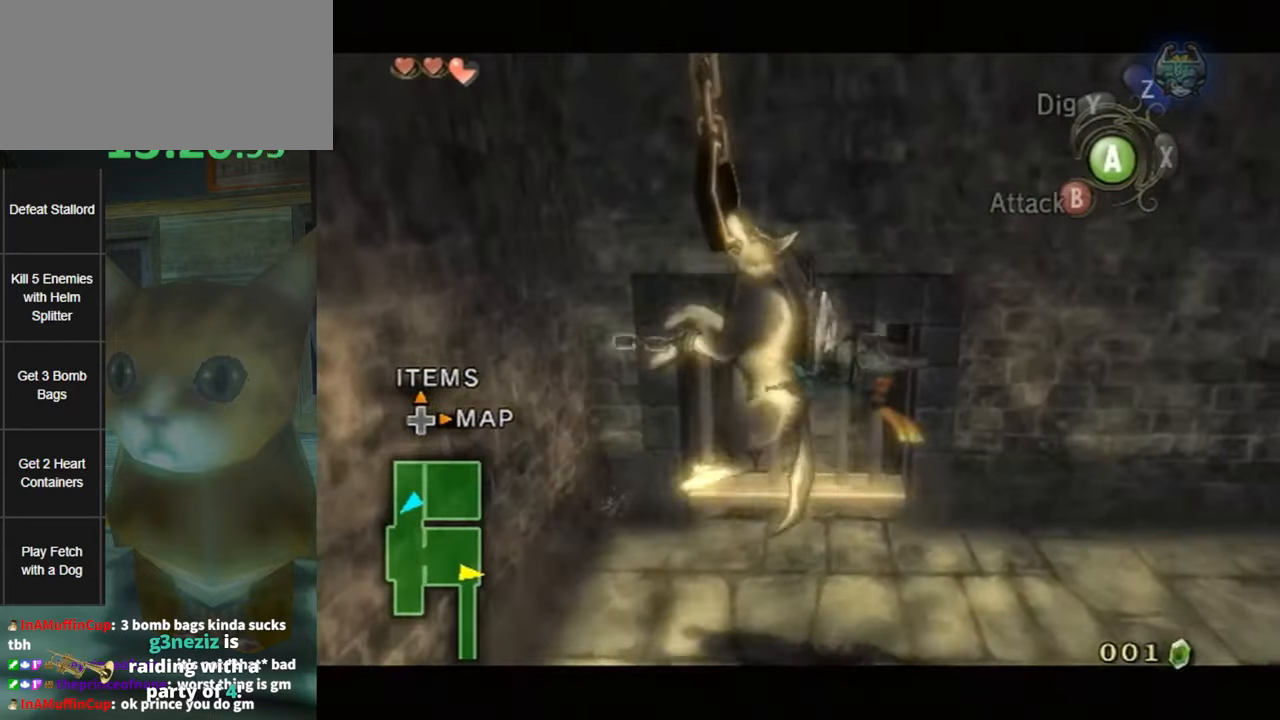
{"buttons": [], "left_stick": "center", "right_stick": "center", "events": [[300, "right_stick", "left"], [416, "right_stick", "center"]]}
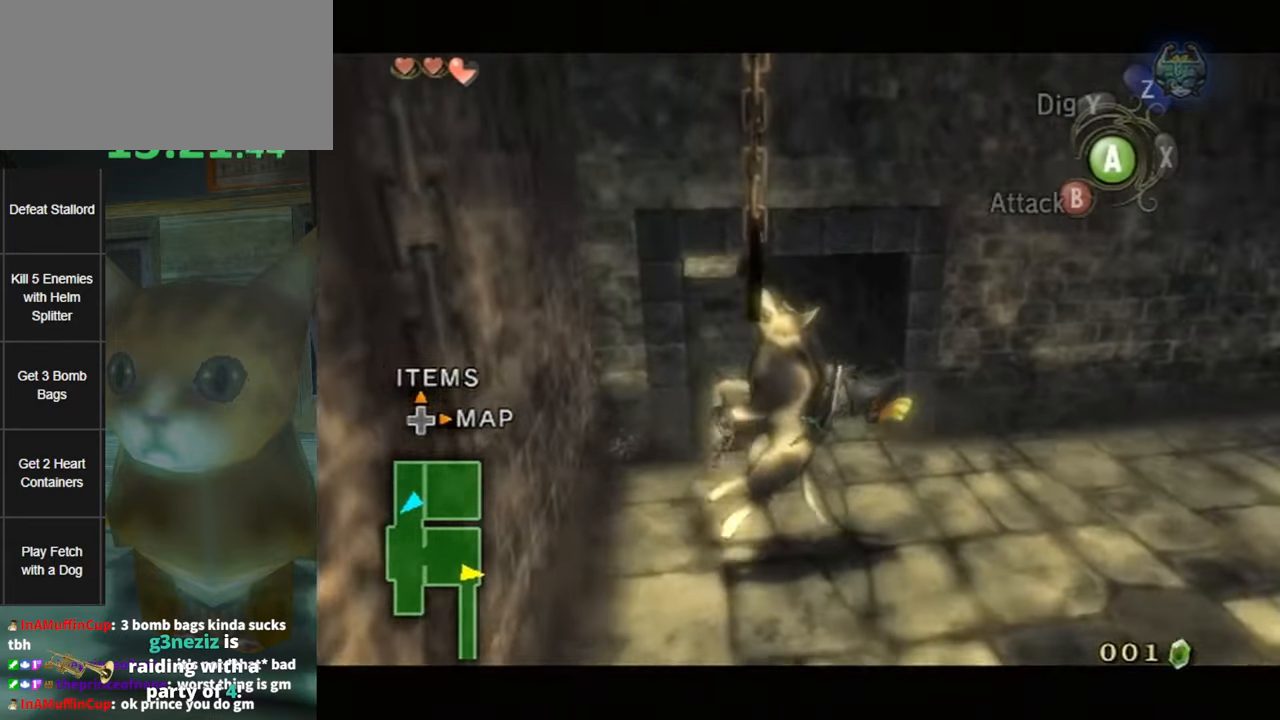
{"buttons": [], "left_stick": "center", "right_stick": "center", "events": []}